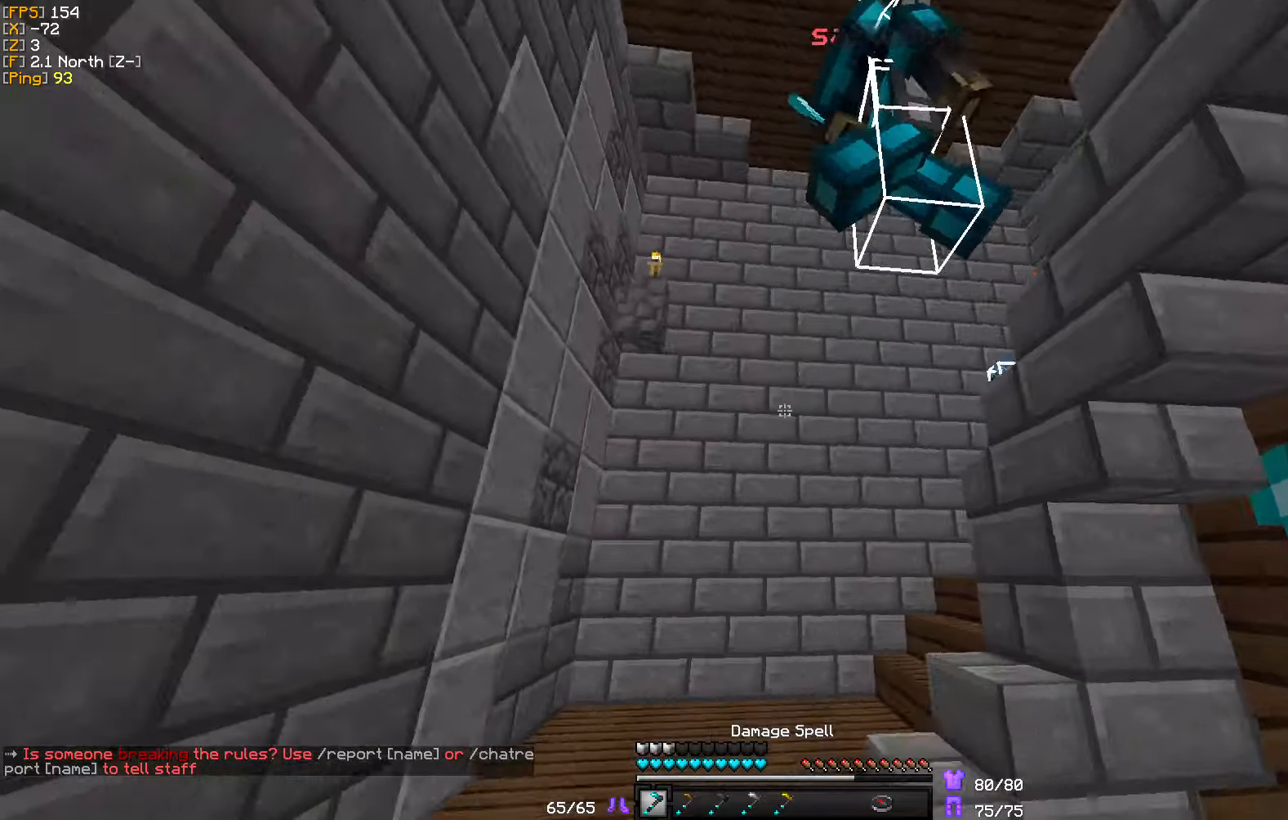
Gameplay with keyboard and mouse; each line is a JSON object with the keys and mouse buttons held at the frame after it. "events" lists presses ("down") and releases ("up") of "a", "d", "s", "w", "mouse_left" and "mouse_right" between this image and that frame as [ms after this image, input, new state], when the widget could be followed in between. "mouse_left", "mouse_right" = the "left", "right" buttons of the "mouse" list. No other keys are recorded. Fast repeated clicks can show as one long hold. Mouse movement is not recorded.
{"keys": ["a", "s"], "mouse": ["right"], "events": [[50, "a", "down"], [317, "mouse_left", "down"], [433, "mouse_left", "up"]]}
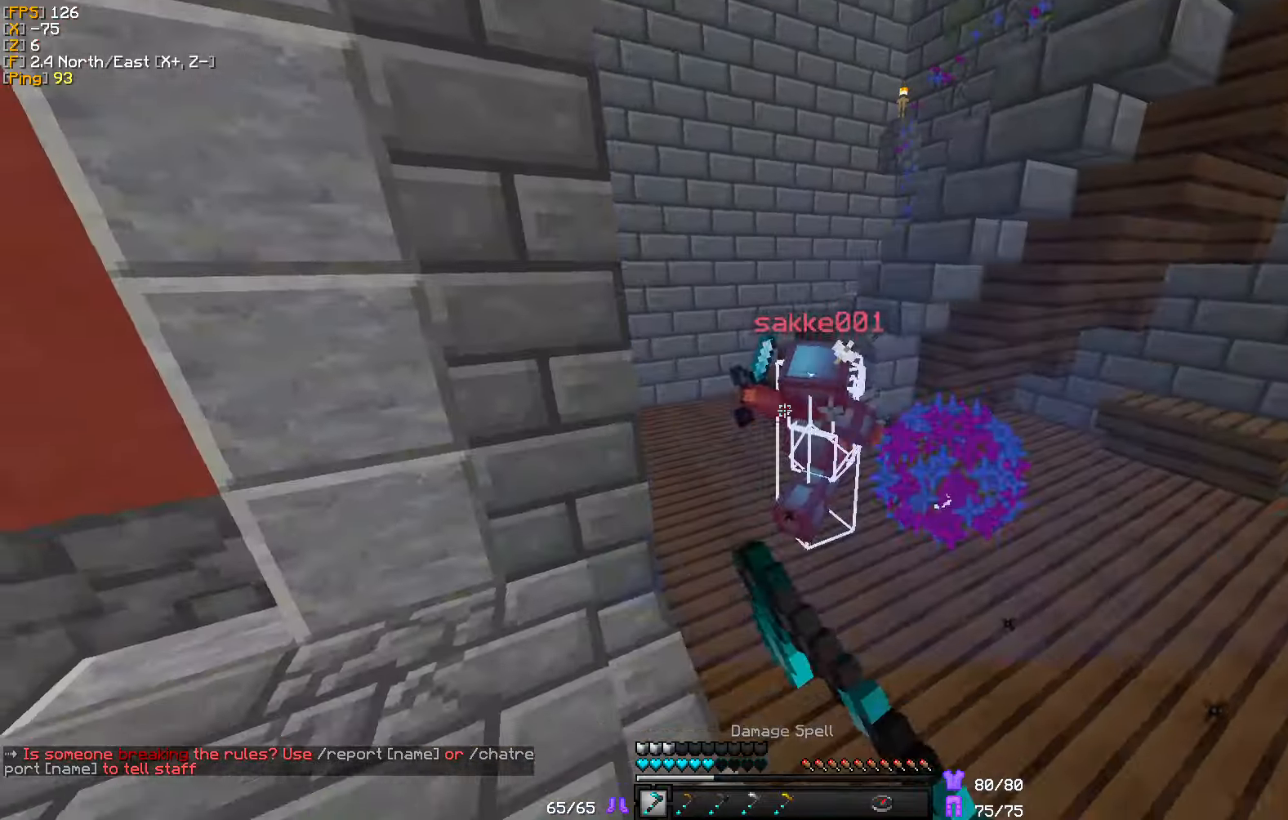
{"keys": ["s"], "mouse": ["right"], "events": [[33, "mouse_left", "down"], [133, "mouse_left", "up"], [300, "a", "up"]]}
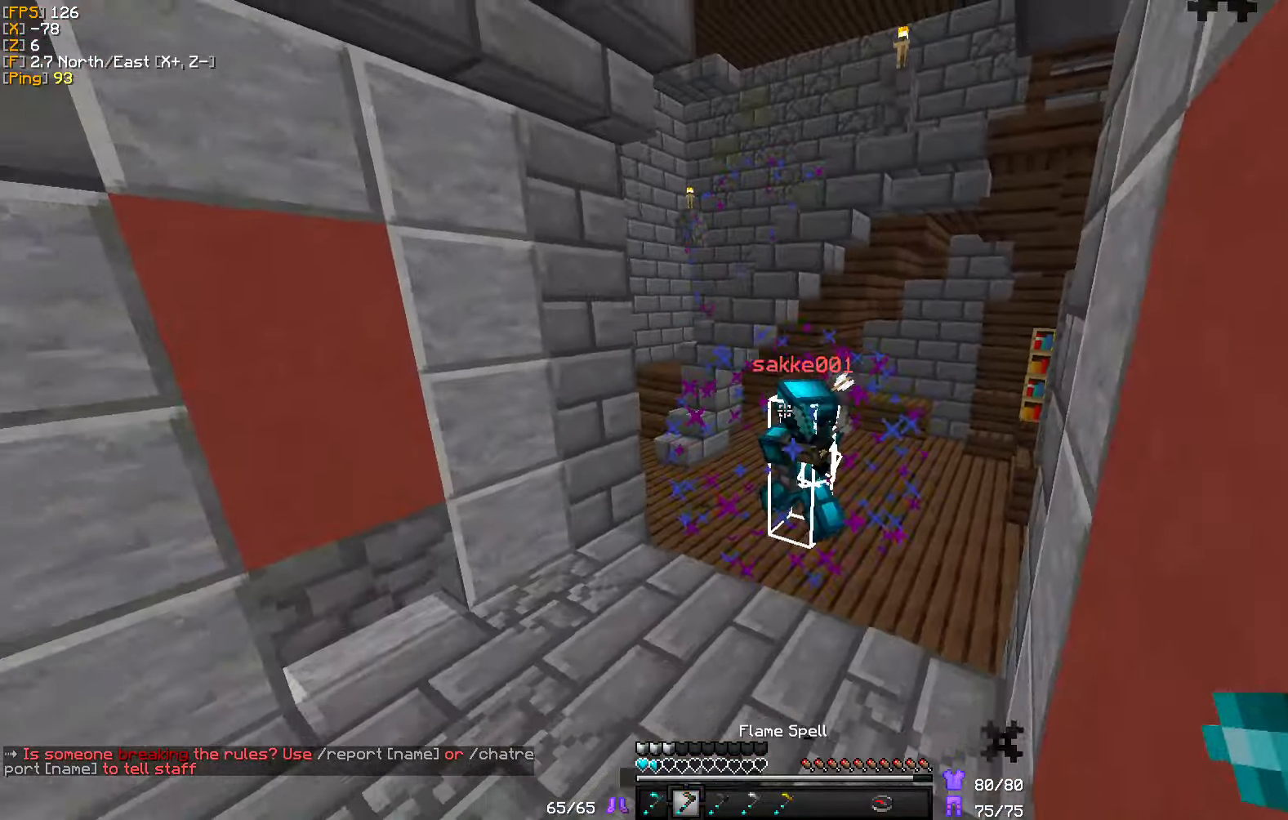
{"keys": ["a", "s"], "mouse": [], "events": [[317, "a", "down"], [500, "mouse_right", "up"]]}
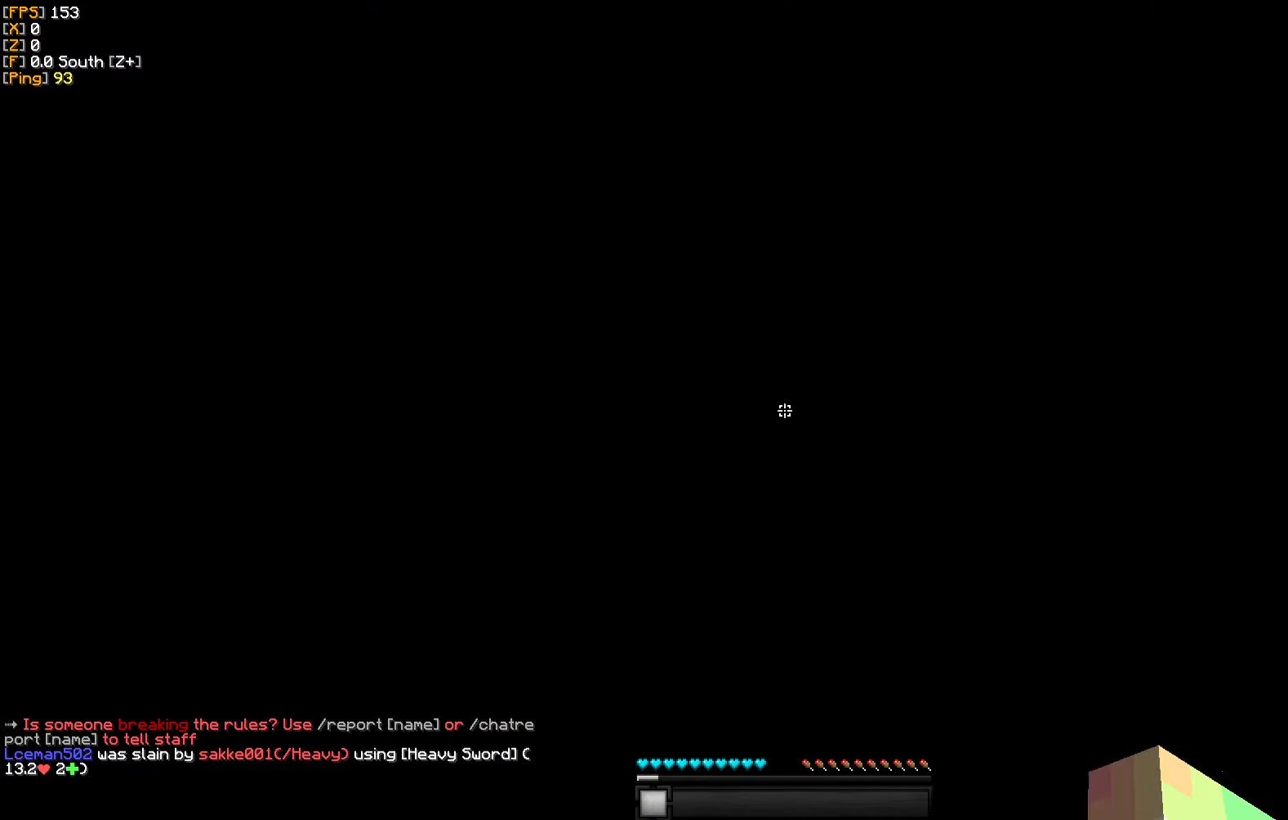
{"keys": ["w"], "mouse": [], "events": [[33, "s", "up"], [100, "w", "down"], [167, "a", "up"]]}
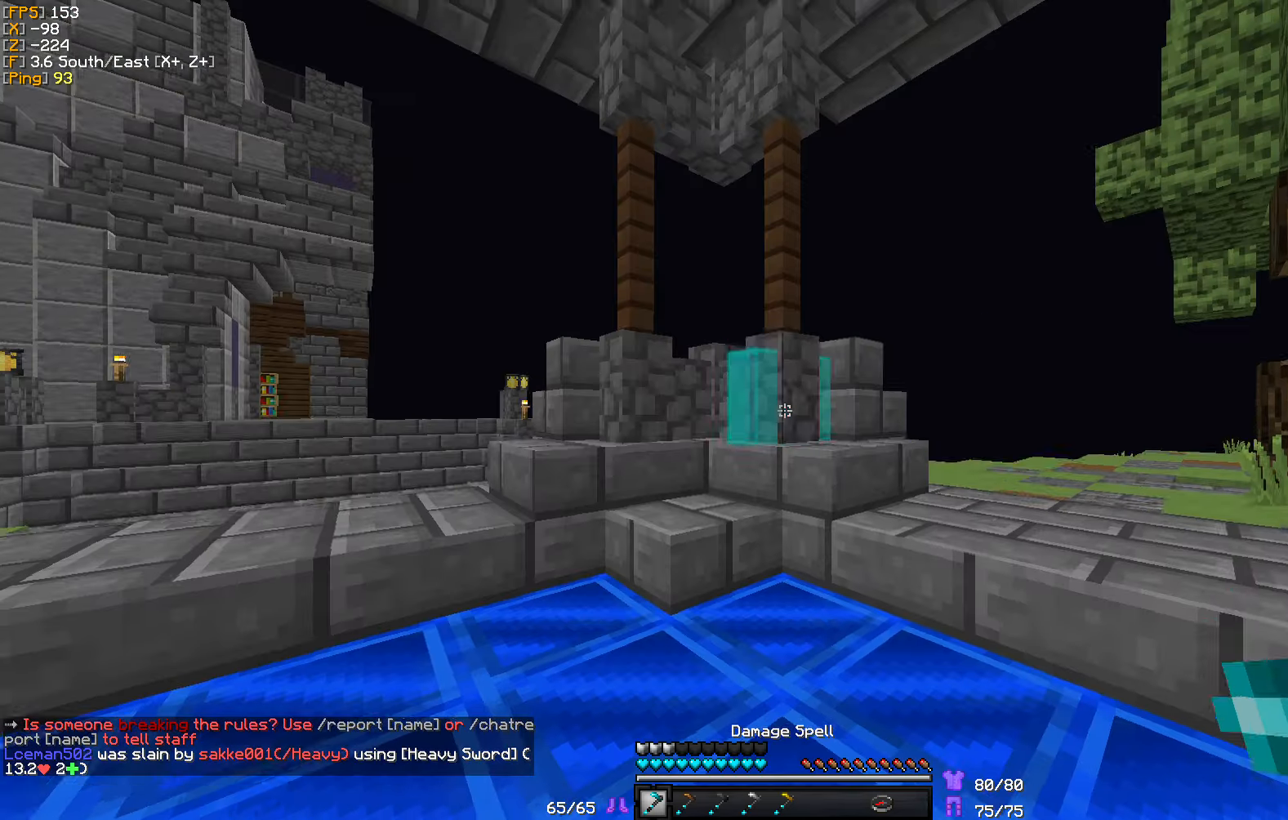
{"keys": ["a", "w"], "mouse": [], "events": [[450, "a", "down"]]}
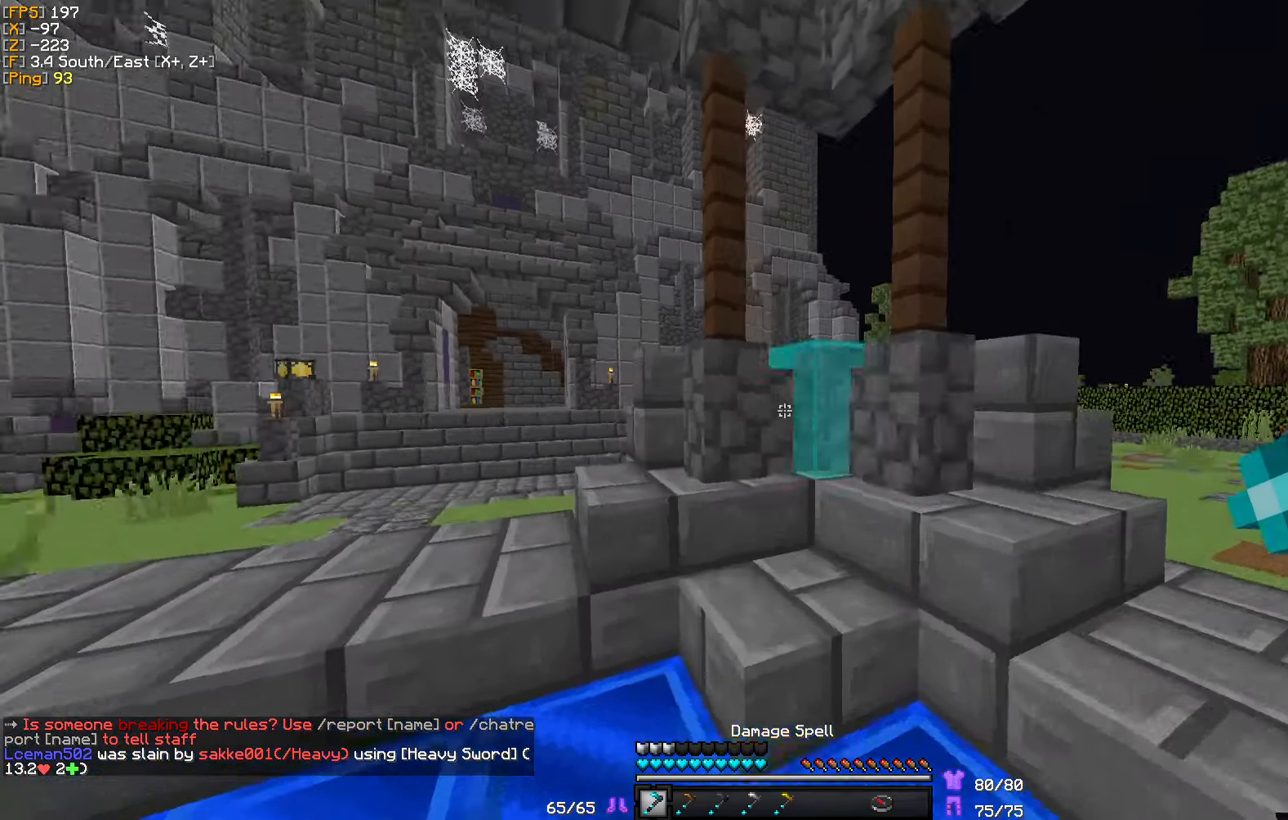
{"keys": ["w"], "mouse": [], "events": [[300, "a", "up"]]}
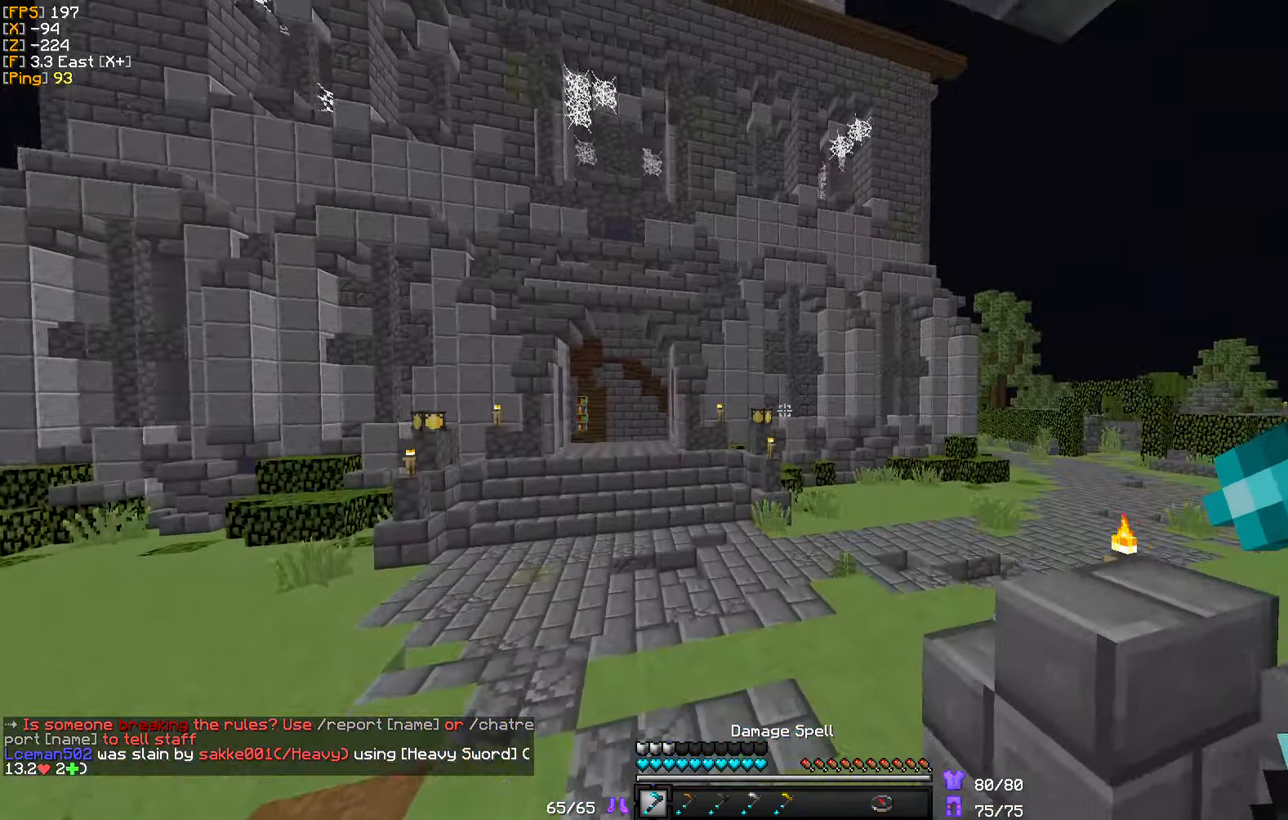
{"keys": ["w"], "mouse": [], "events": []}
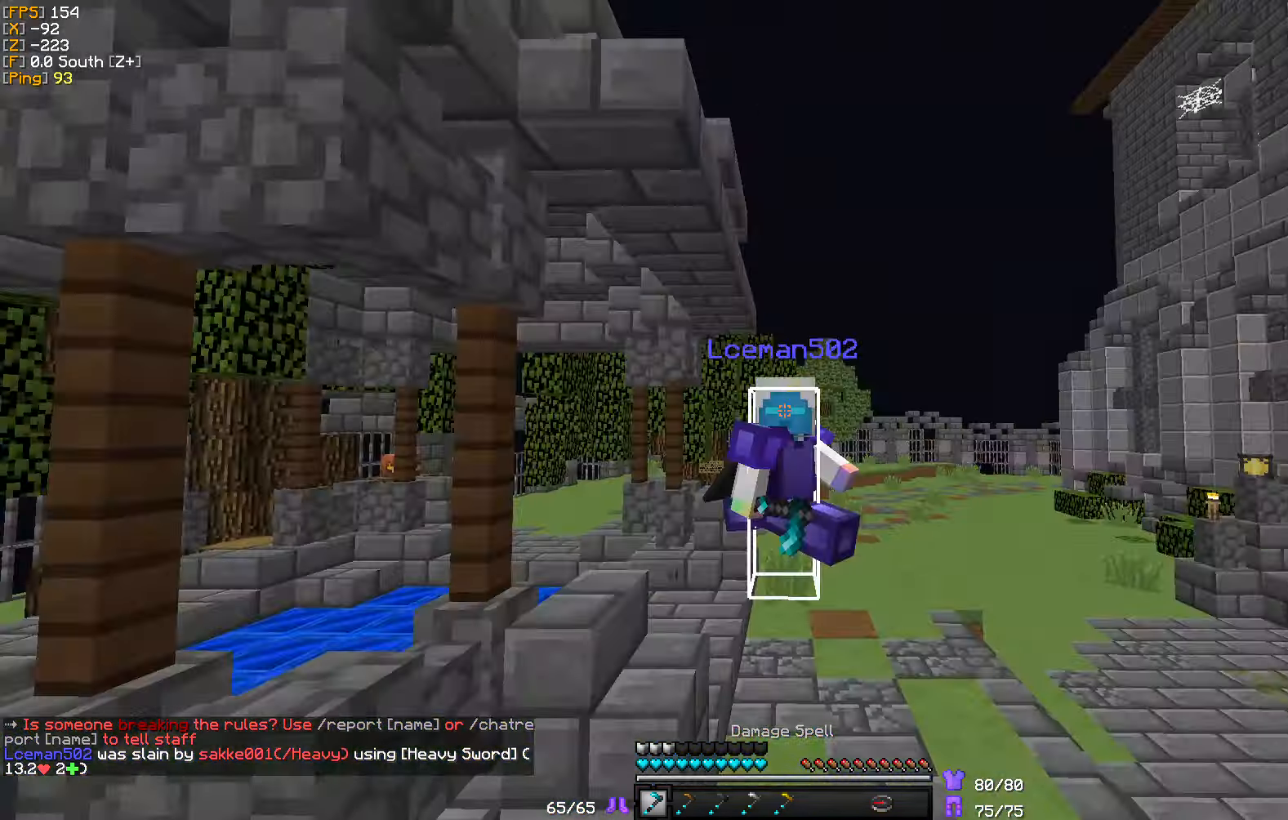
{"keys": ["w"], "mouse": [], "events": []}
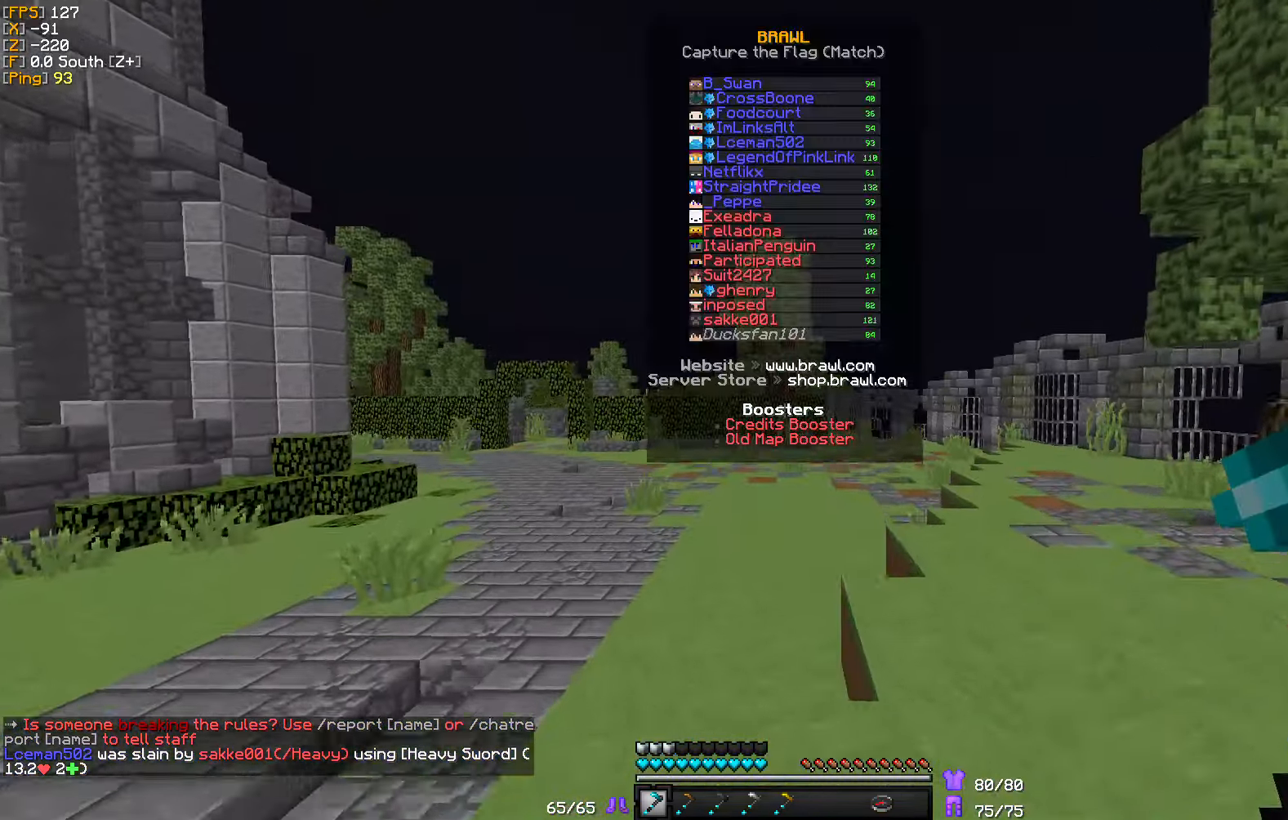
{"keys": ["a", "w"], "mouse": [], "events": [[433, "a", "down"]]}
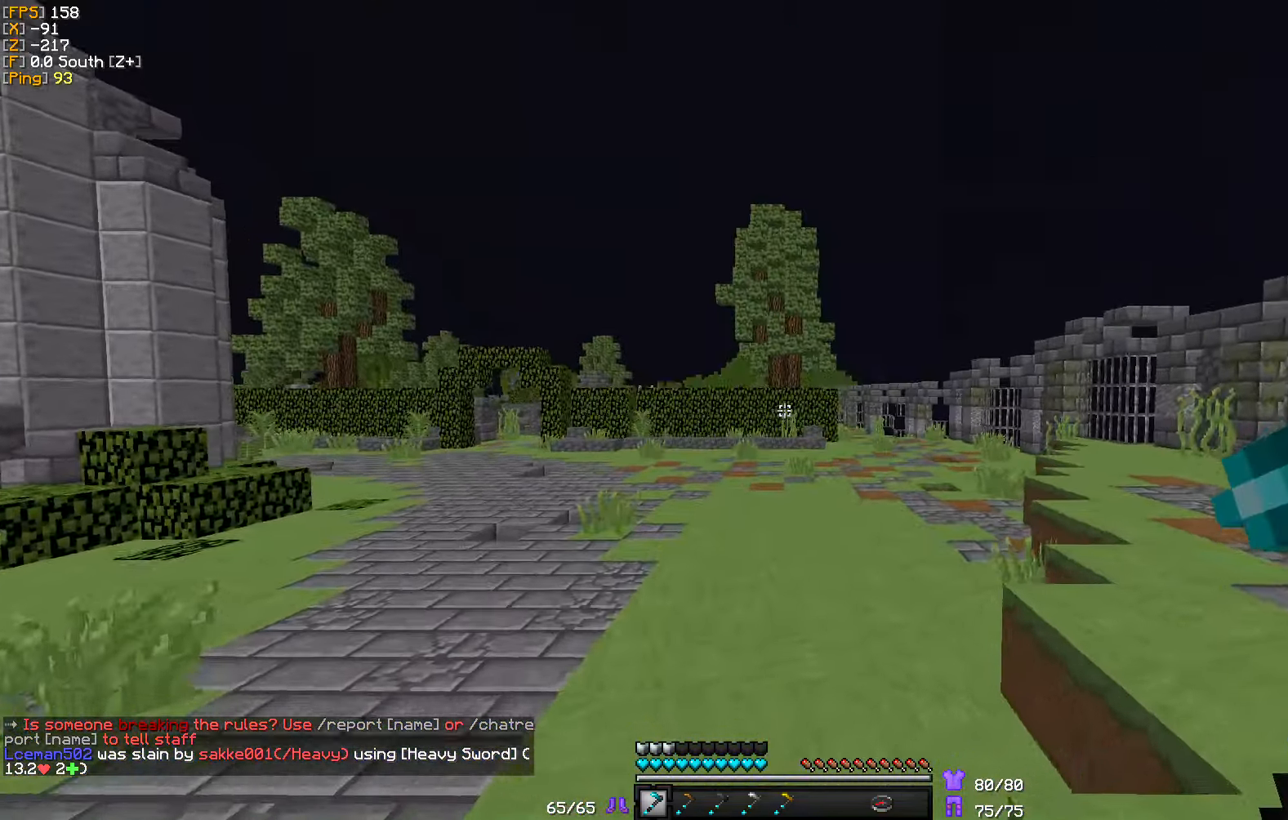
{"keys": ["a", "w"], "mouse": [], "events": []}
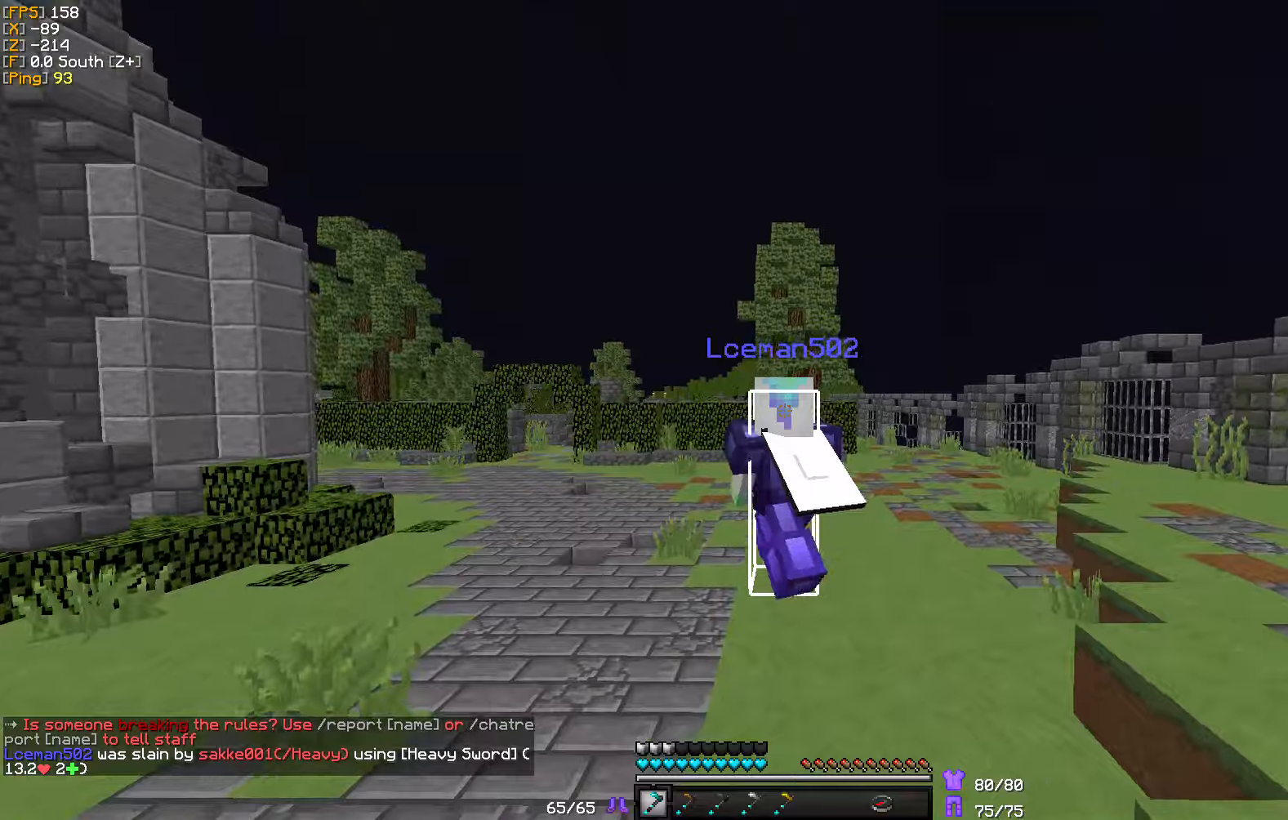
{"keys": ["a", "w"], "mouse": [], "events": []}
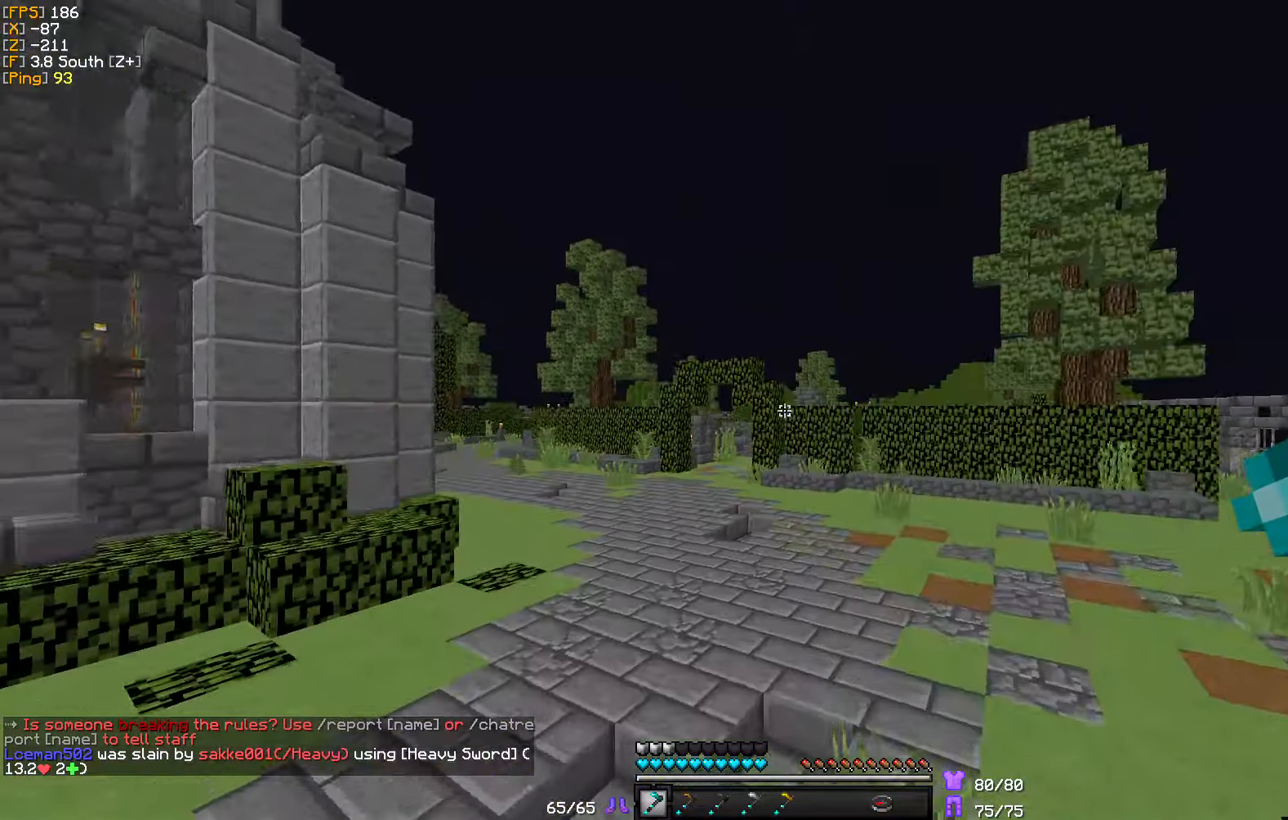
{"keys": ["w"], "mouse": [], "events": [[134, "a", "up"]]}
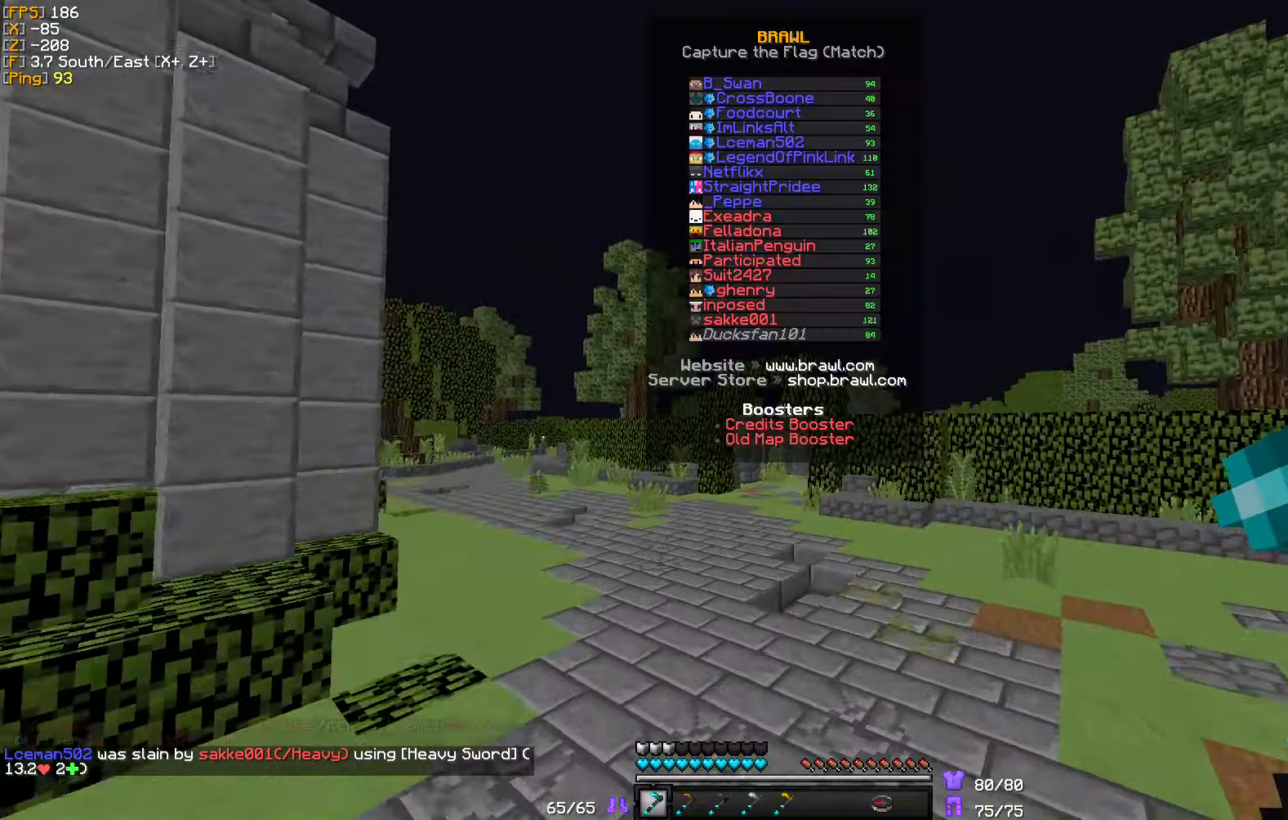
{"keys": ["w"], "mouse": [], "events": []}
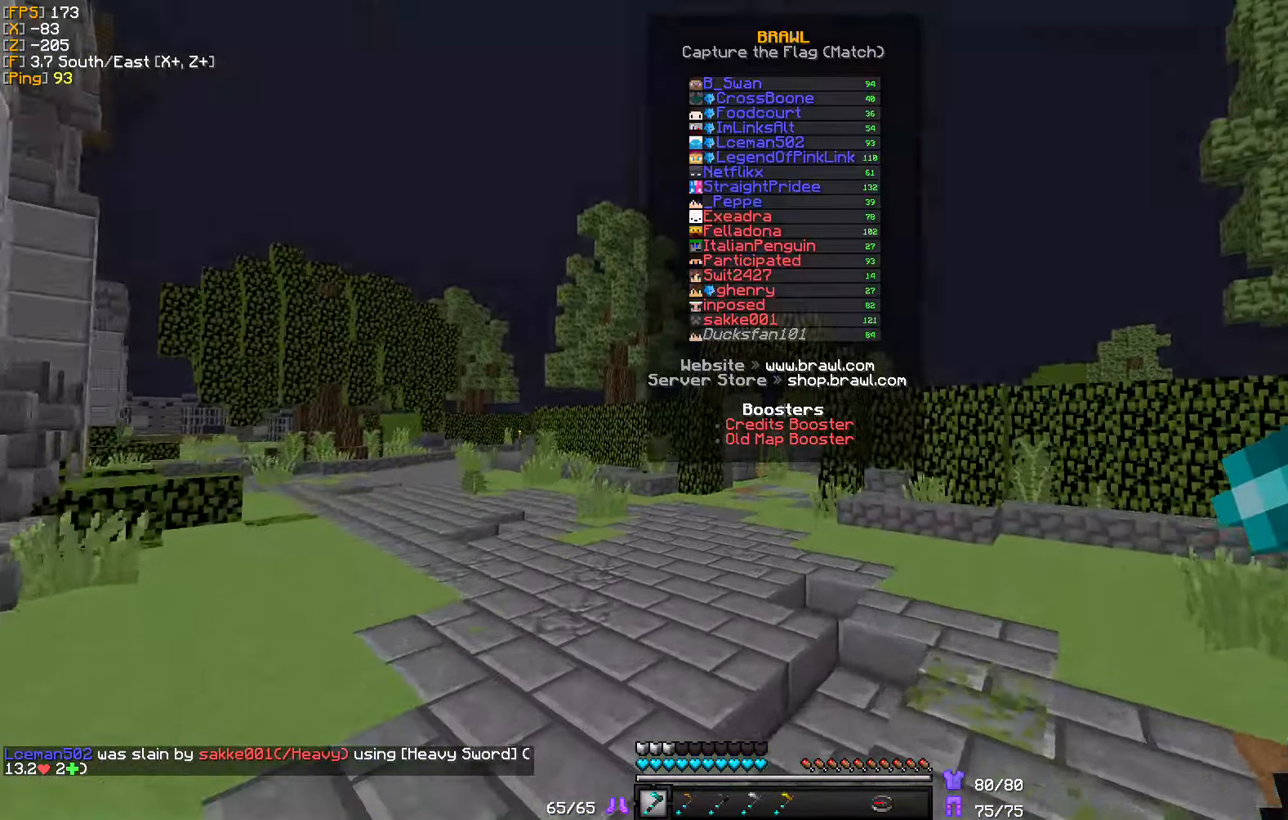
{"keys": ["w"], "mouse": [], "events": []}
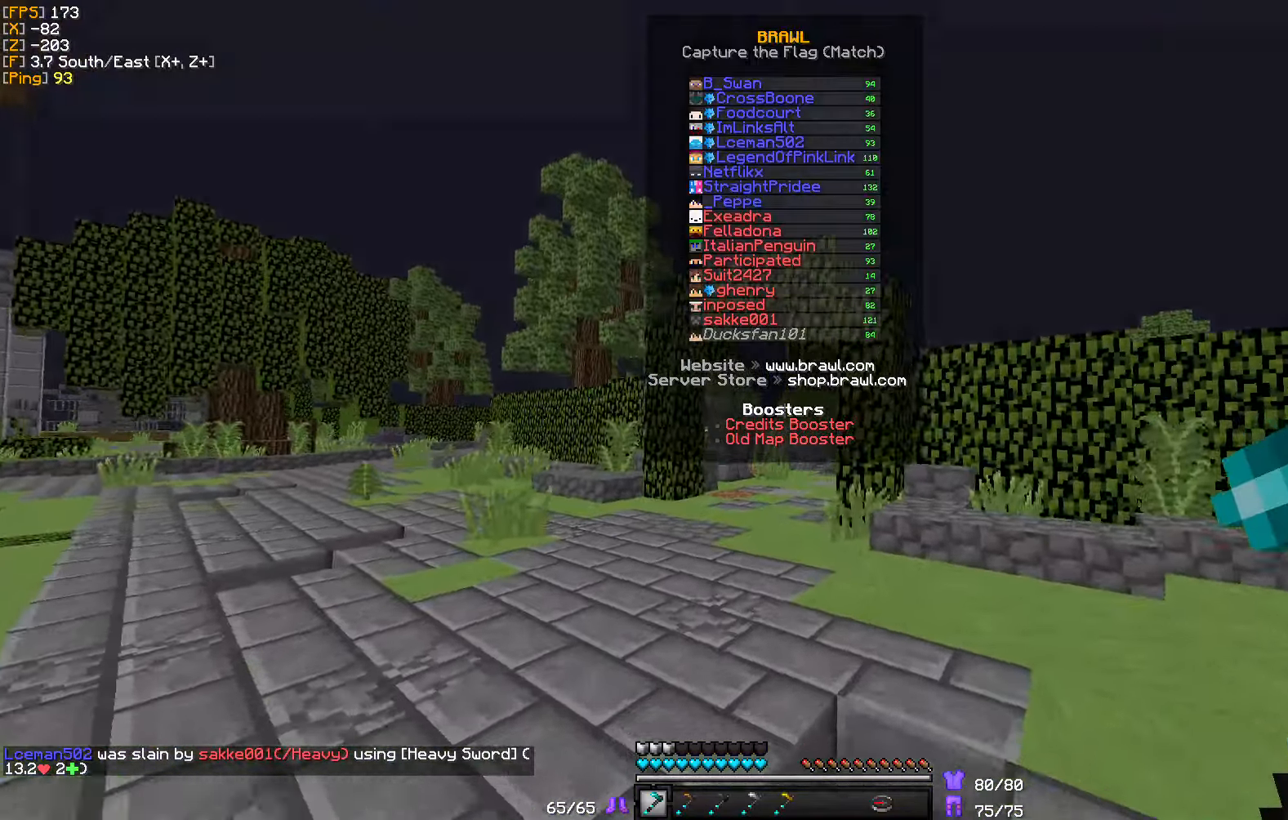
{"keys": ["w"], "mouse": [], "events": []}
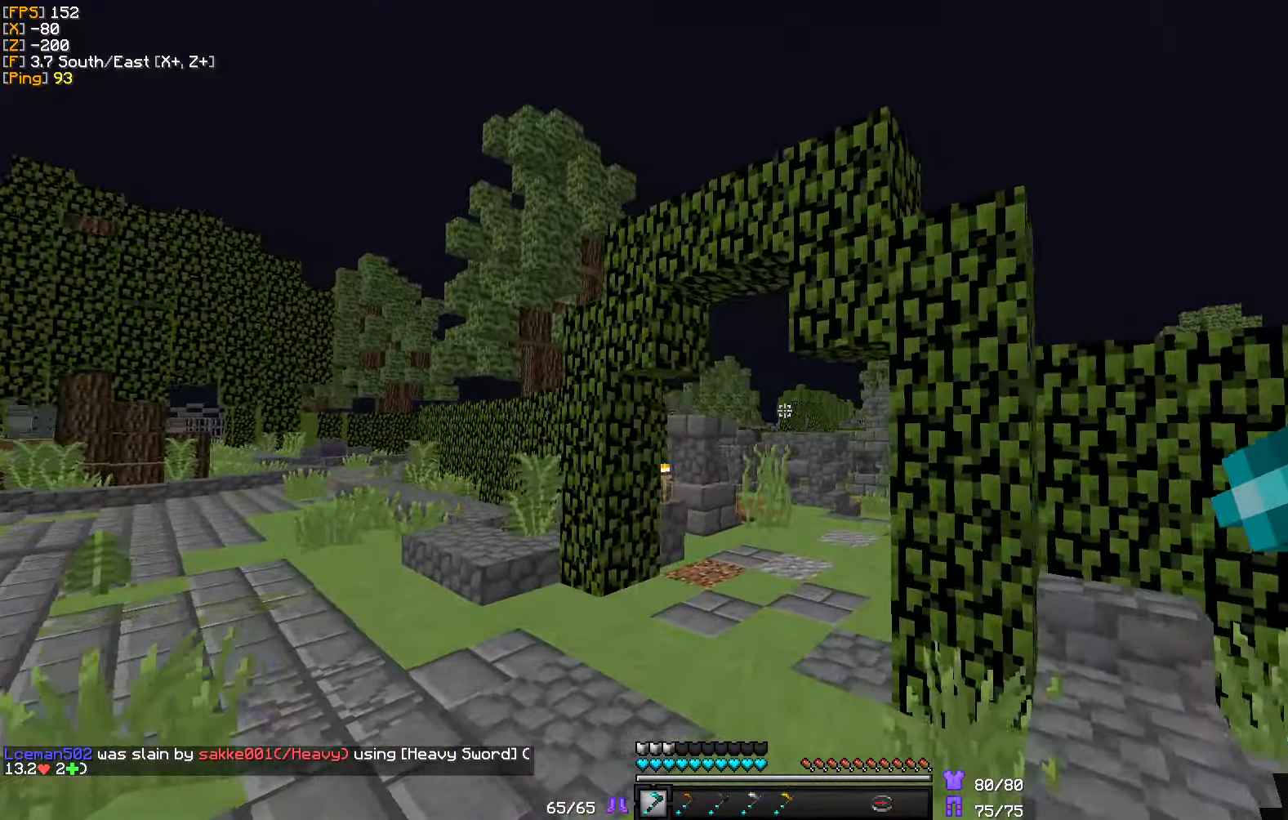
{"keys": ["w"], "mouse": [], "events": []}
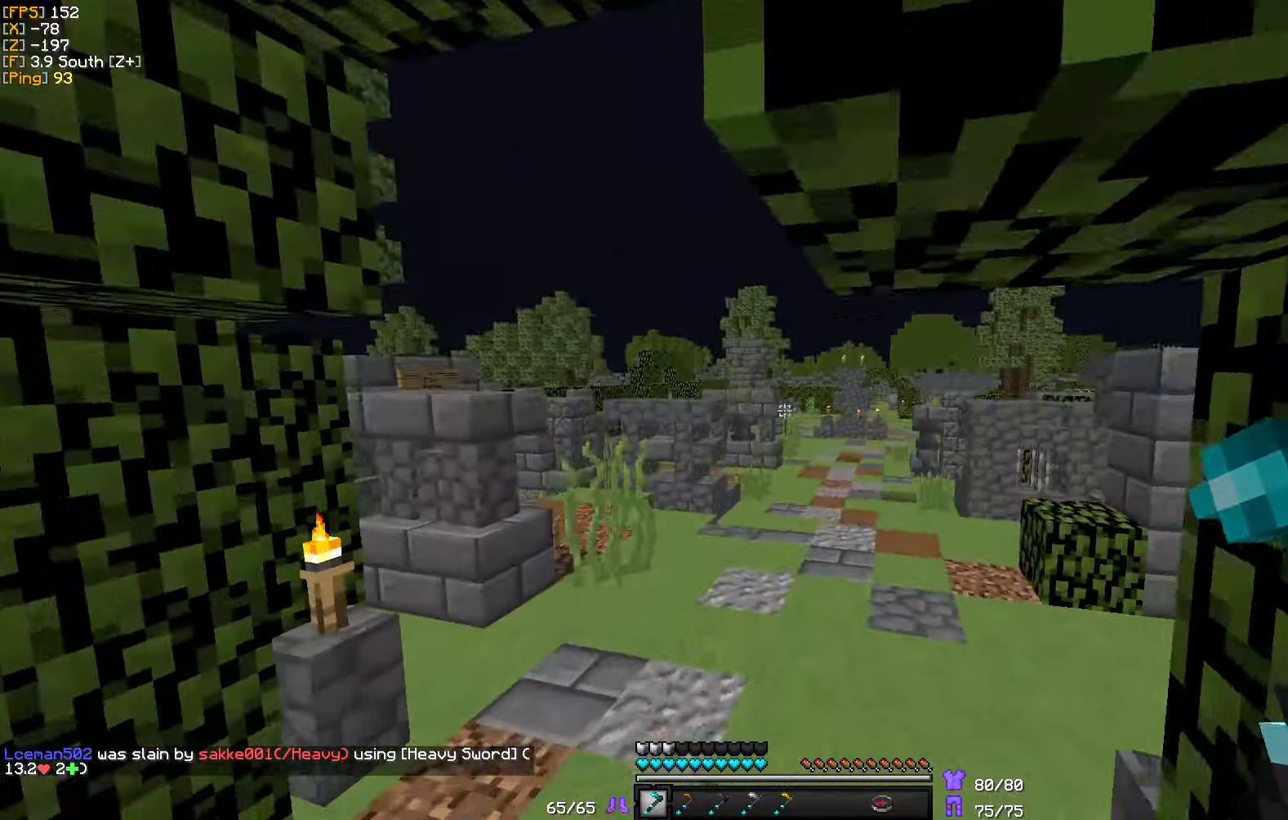
{"keys": ["w"], "mouse": [], "events": []}
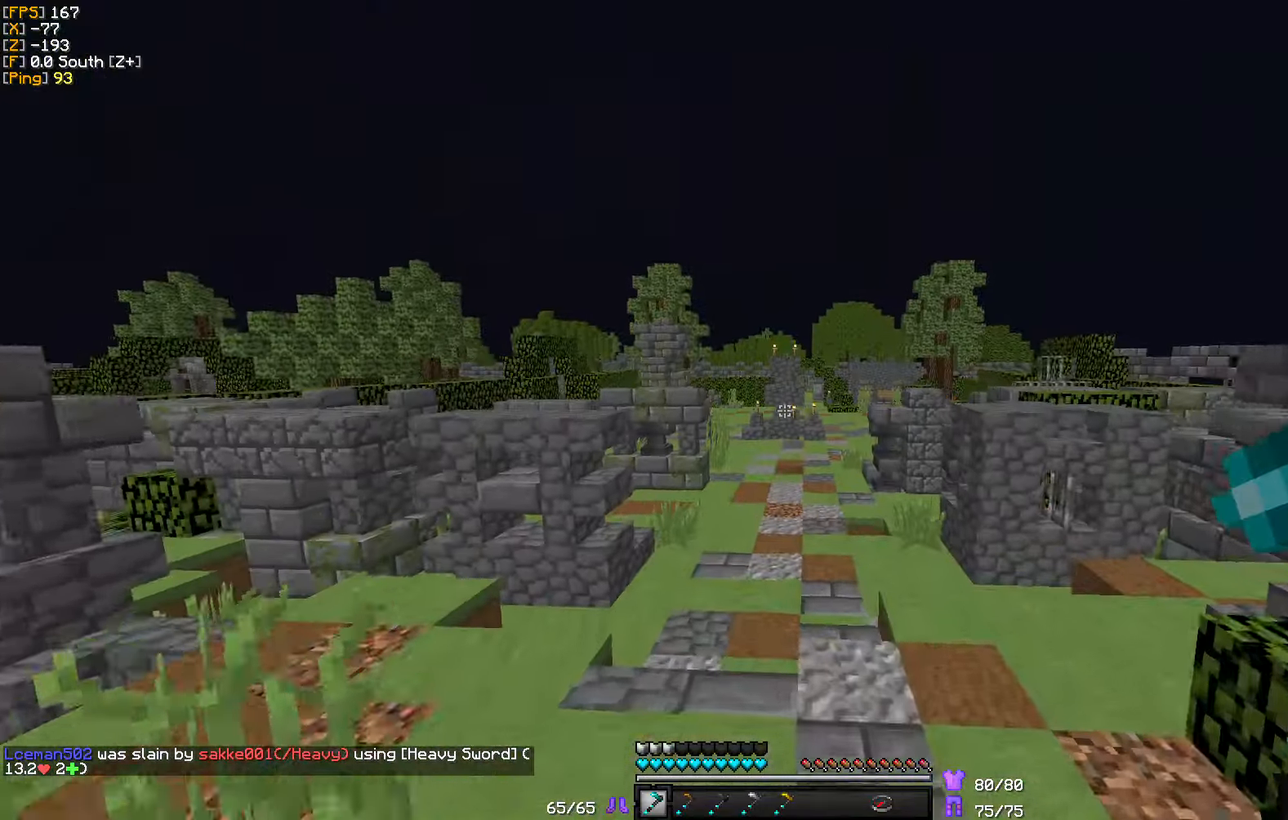
{"keys": ["w"], "mouse": [], "events": []}
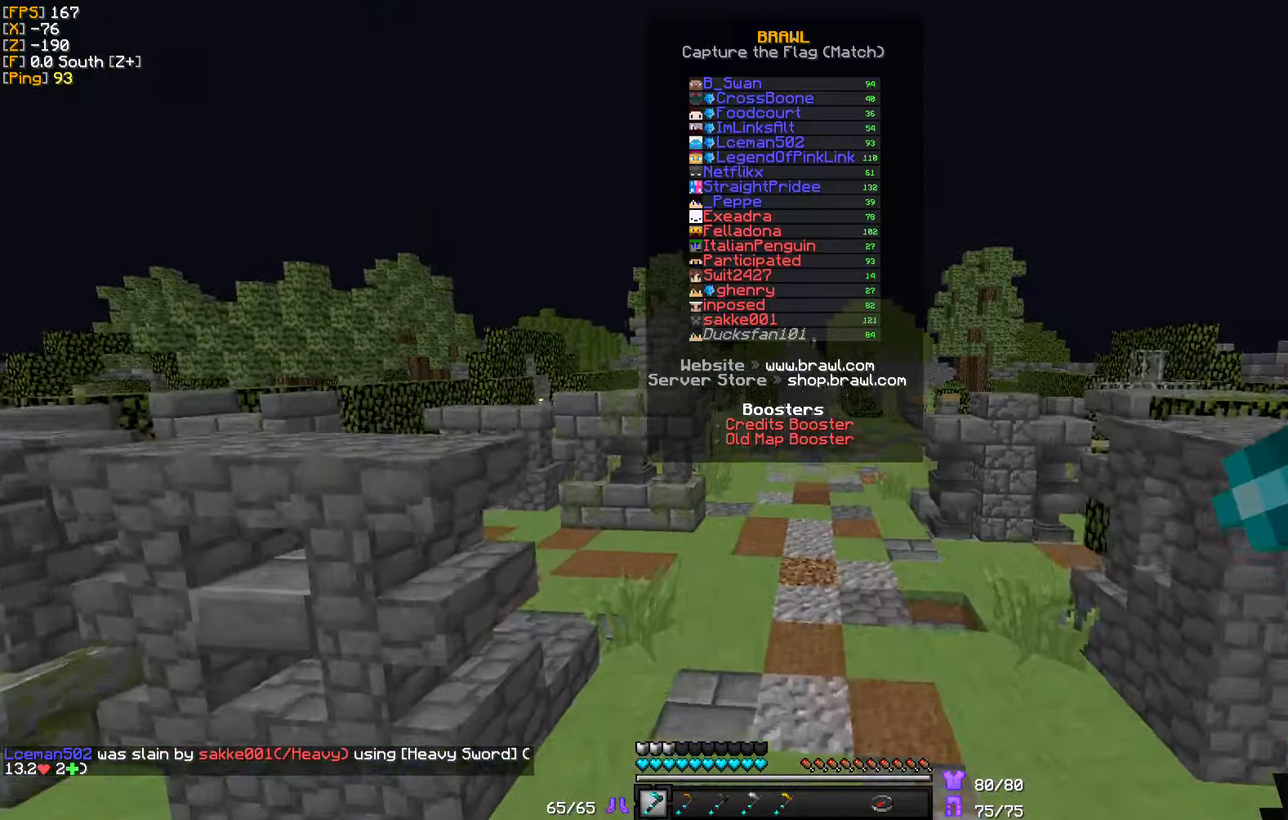
{"keys": ["d", "w"], "mouse": [], "events": [[334, "d", "down"]]}
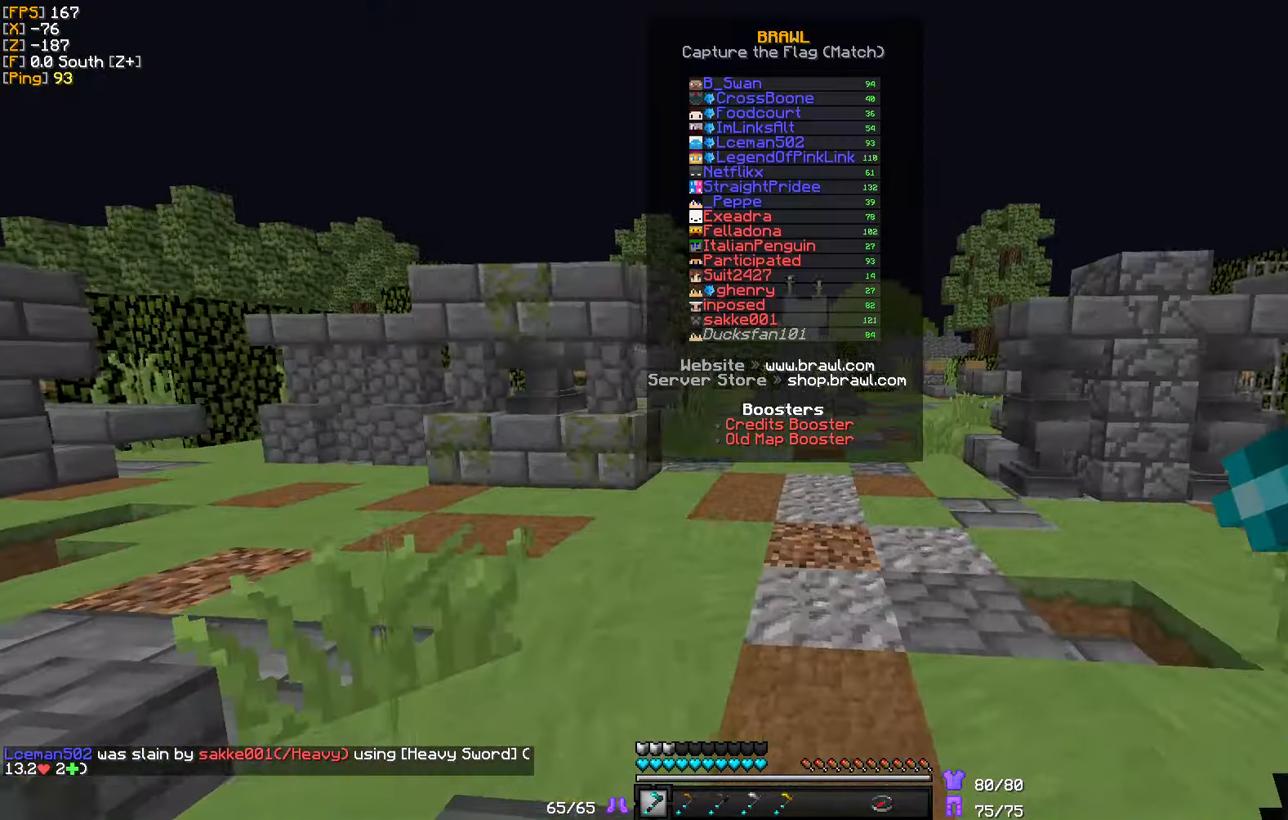
{"keys": ["d", "w"], "mouse": [], "events": [[84, "d", "up"], [367, "d", "down"]]}
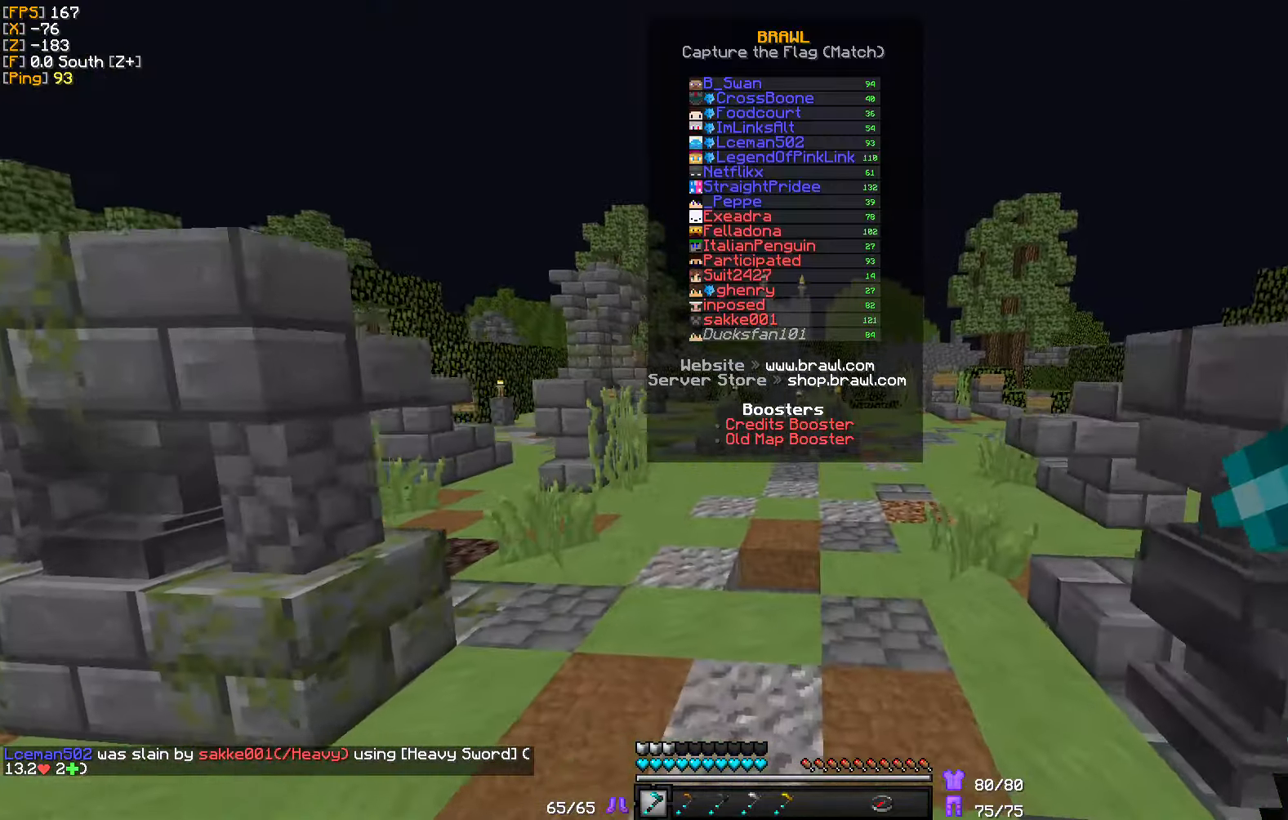
{"keys": ["d", "w"], "mouse": [], "events": []}
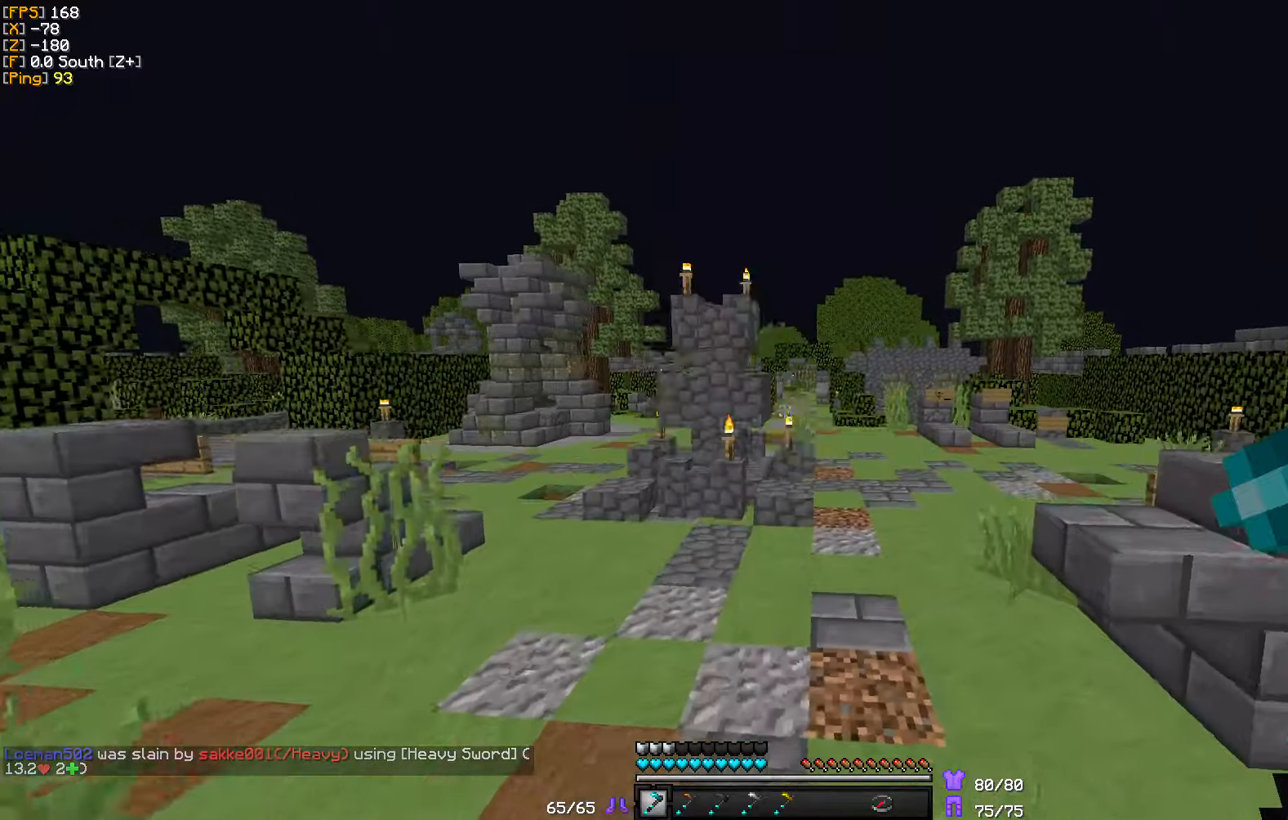
{"keys": ["w"], "mouse": [], "events": [[50, "d", "up"]]}
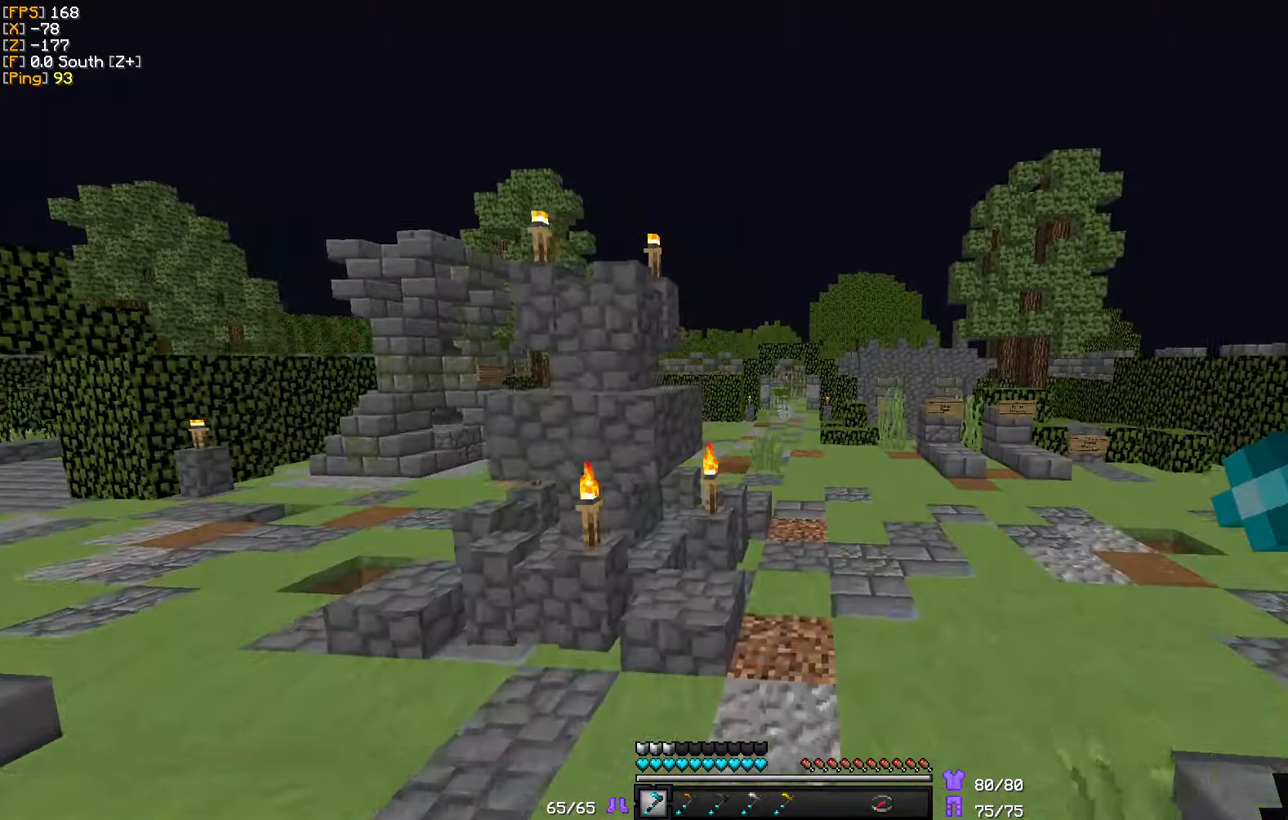
{"keys": ["w"], "mouse": [], "events": []}
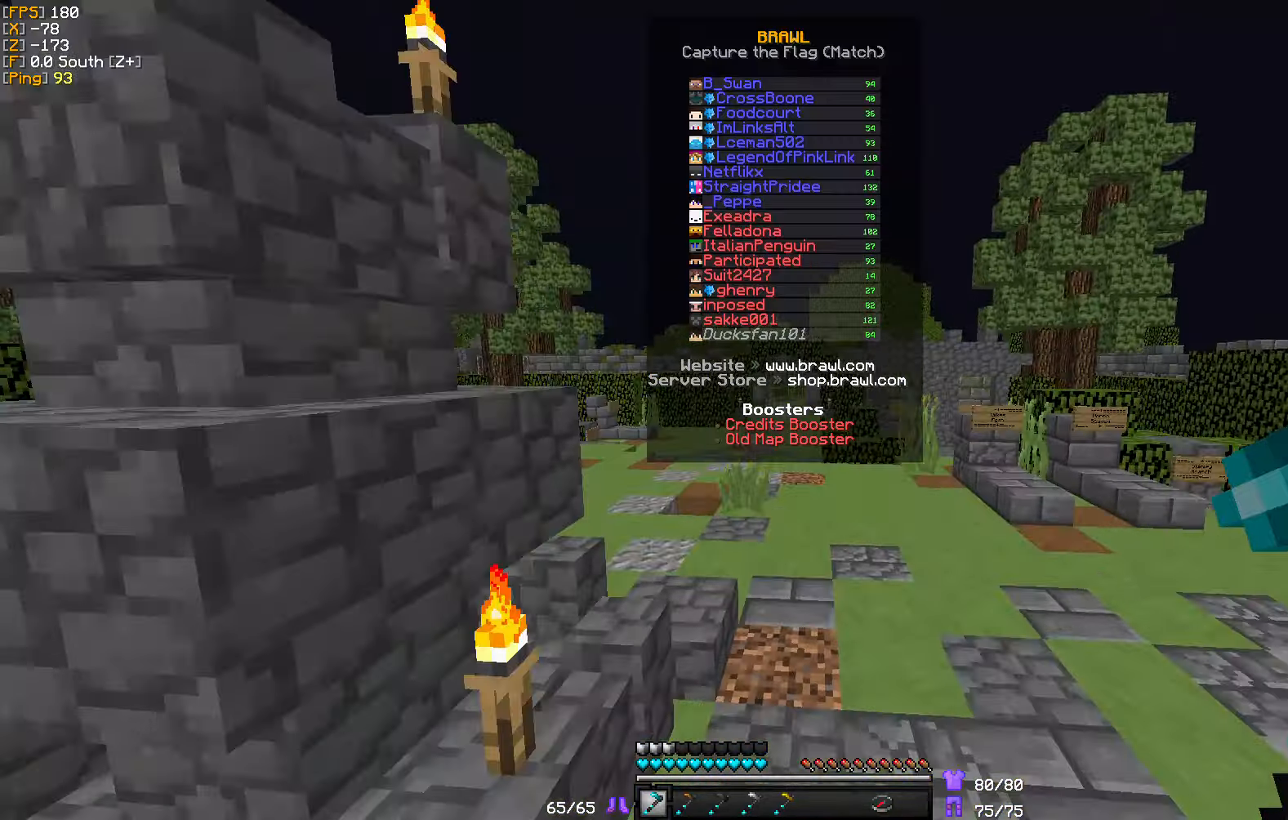
{"keys": ["w"], "mouse": [], "events": []}
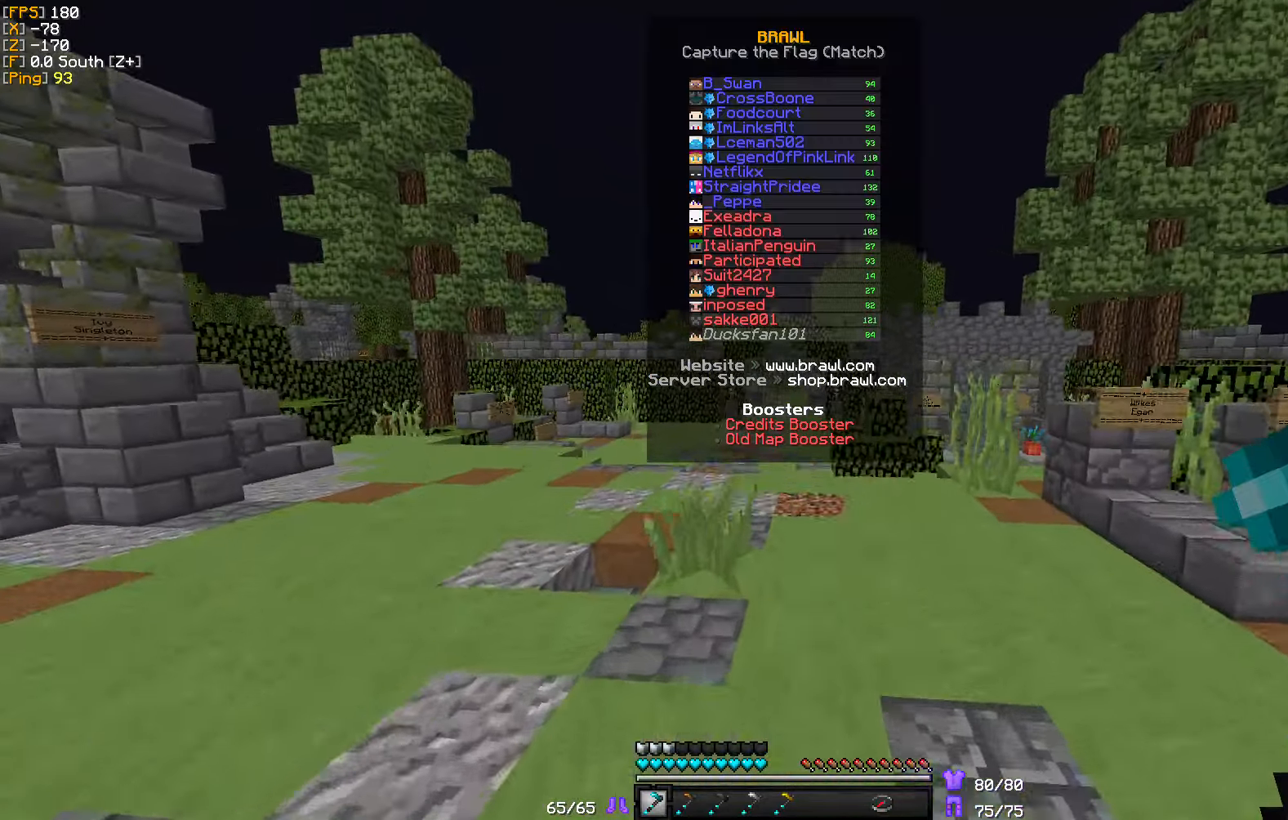
{"keys": ["w"], "mouse": [], "events": []}
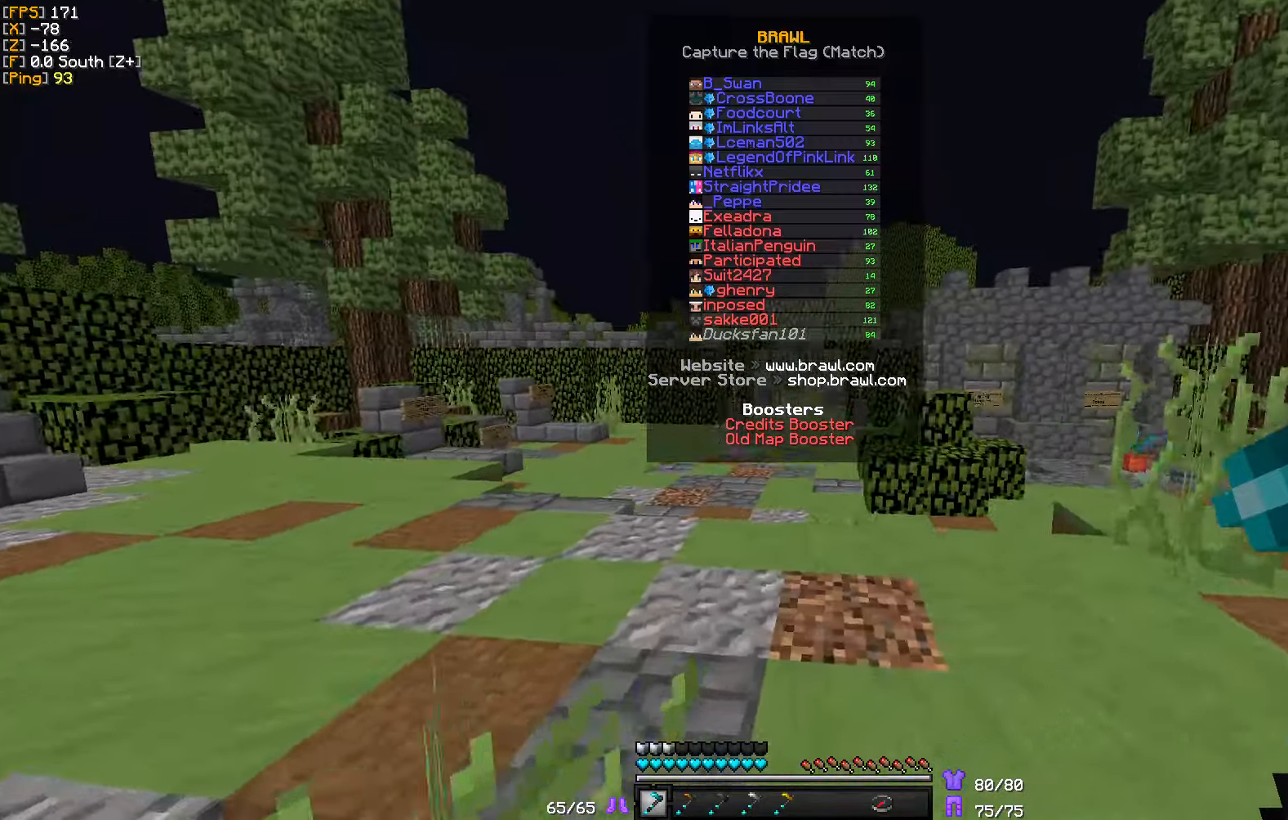
{"keys": ["w"], "mouse": [], "events": []}
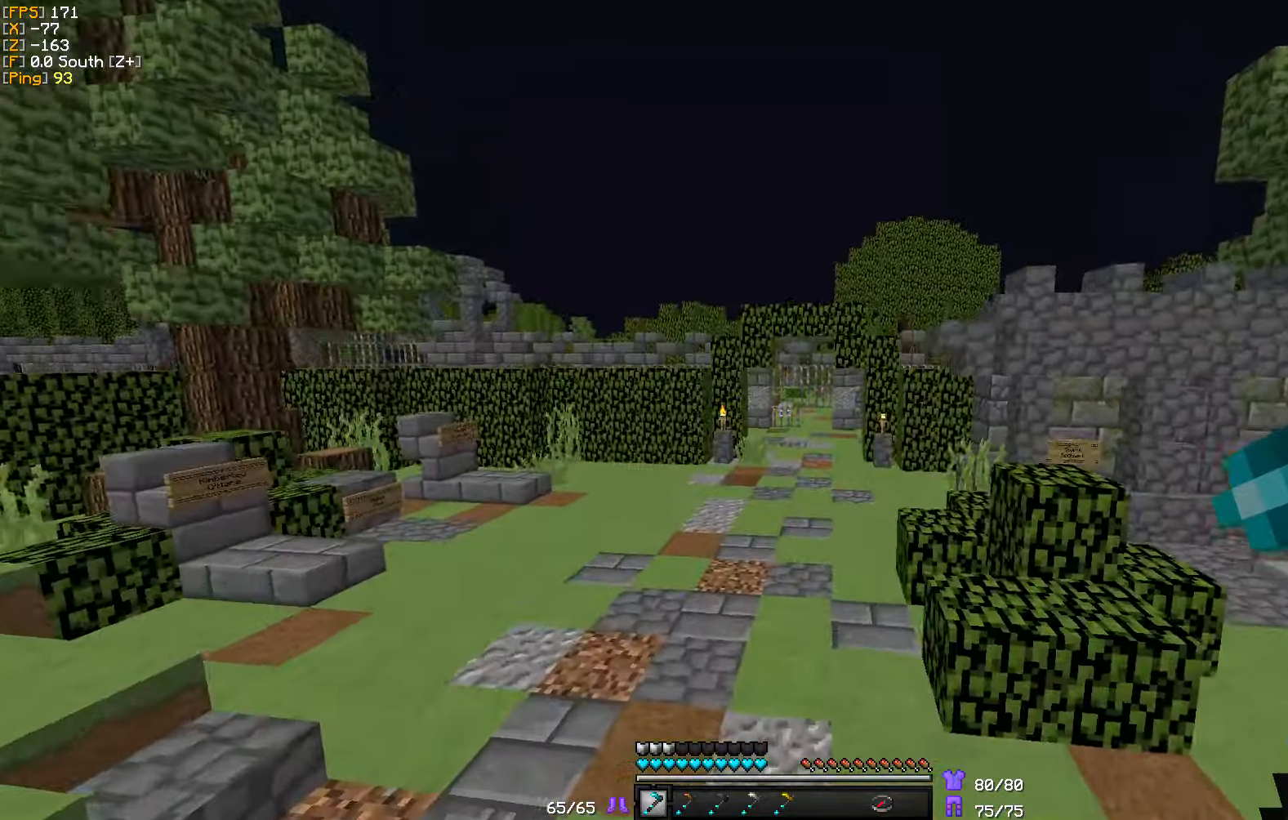
{"keys": ["w"], "mouse": [], "events": []}
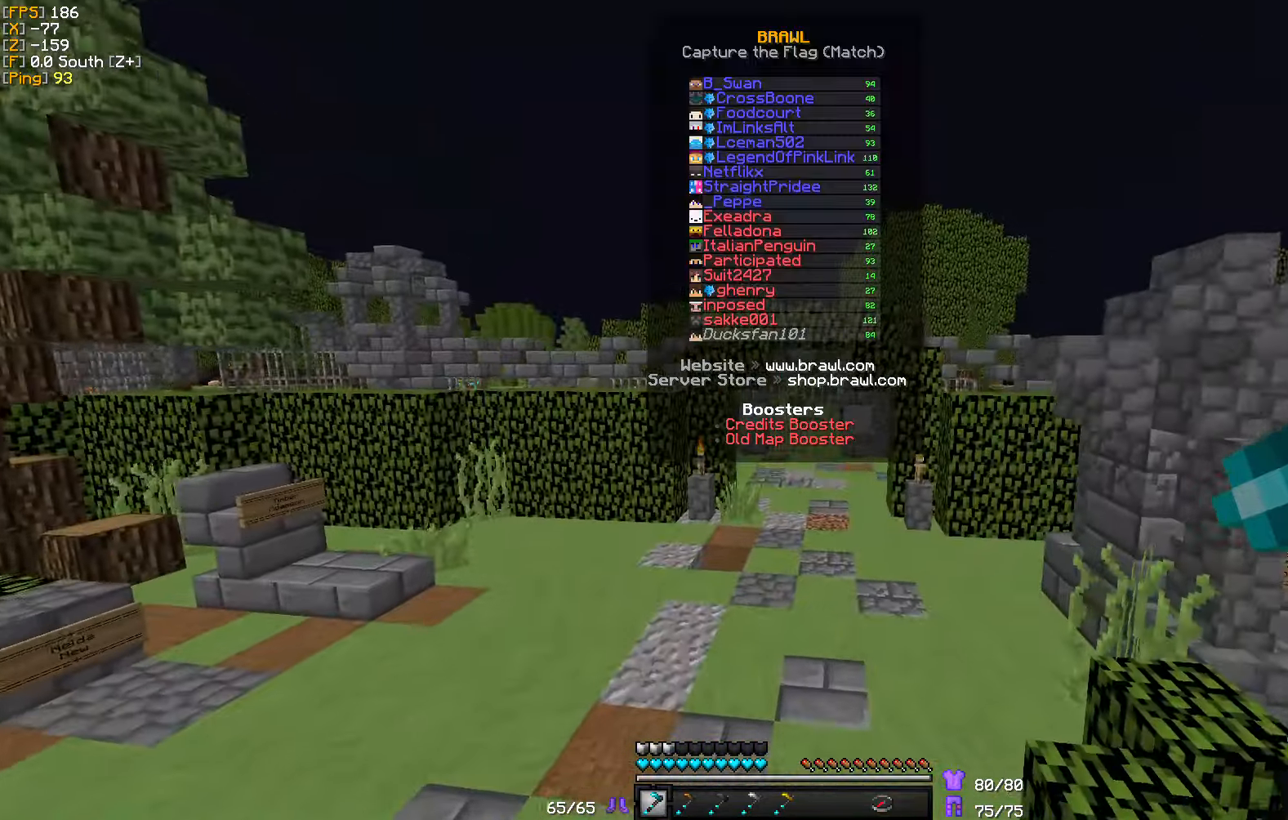
{"keys": ["w"], "mouse": [], "events": []}
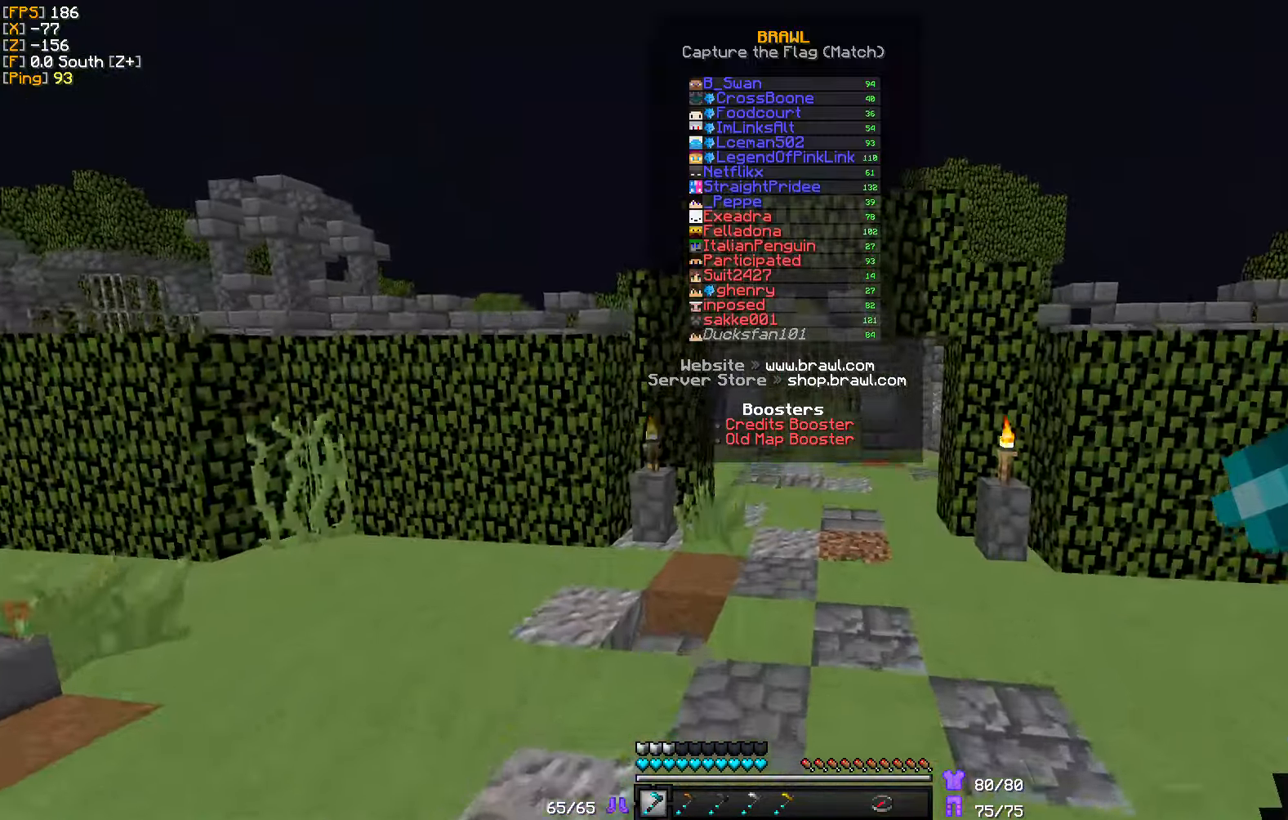
{"keys": ["w"], "mouse": [], "events": [[300, "d", "down"], [416, "d", "up"]]}